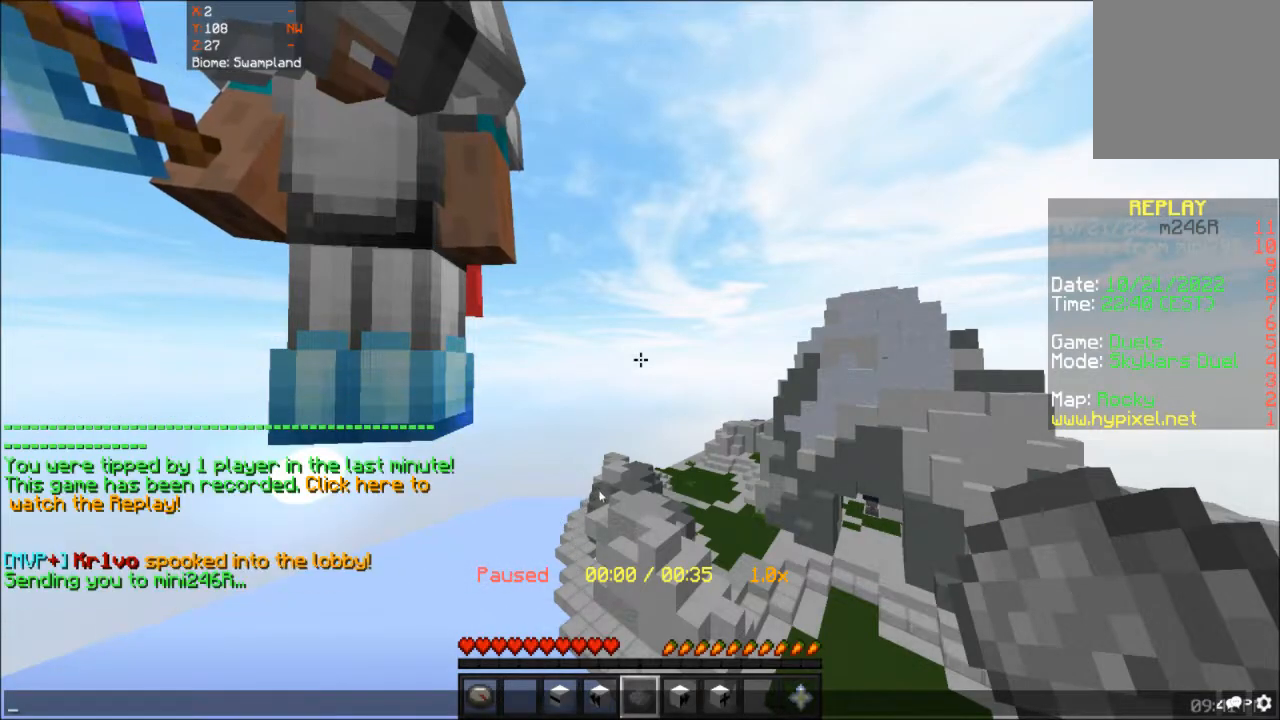
Gameplay with keyboard and mouse; each line is a JSON object with the keys and mouse buttons held at the frame after it. "events" lists presses ("down") and releases ("up") of "a", "d", "s", "space", "w", "mouse_left" and "mouse_right" between this image and that frame as [ms after this image, input, new state], when the widget could be followed in between. "mouse_left", "mouse_right" = the "left", "right" buttons of the "mouse" list. No other keys are recorded. Fast repeated clicks can show as one long hold. Mouse movement is not recorded.
{"keys": ["w"], "mouse": [], "events": [[384, "w", "down"]]}
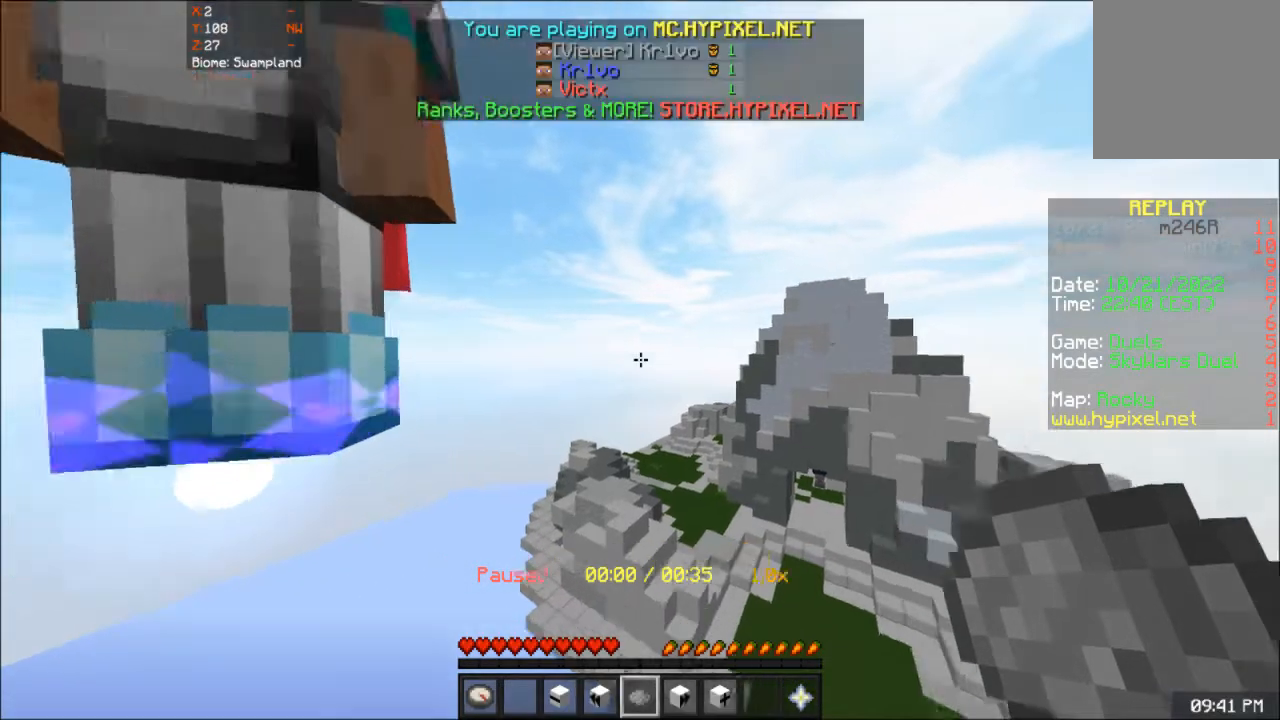
{"keys": ["w"], "mouse": [], "events": []}
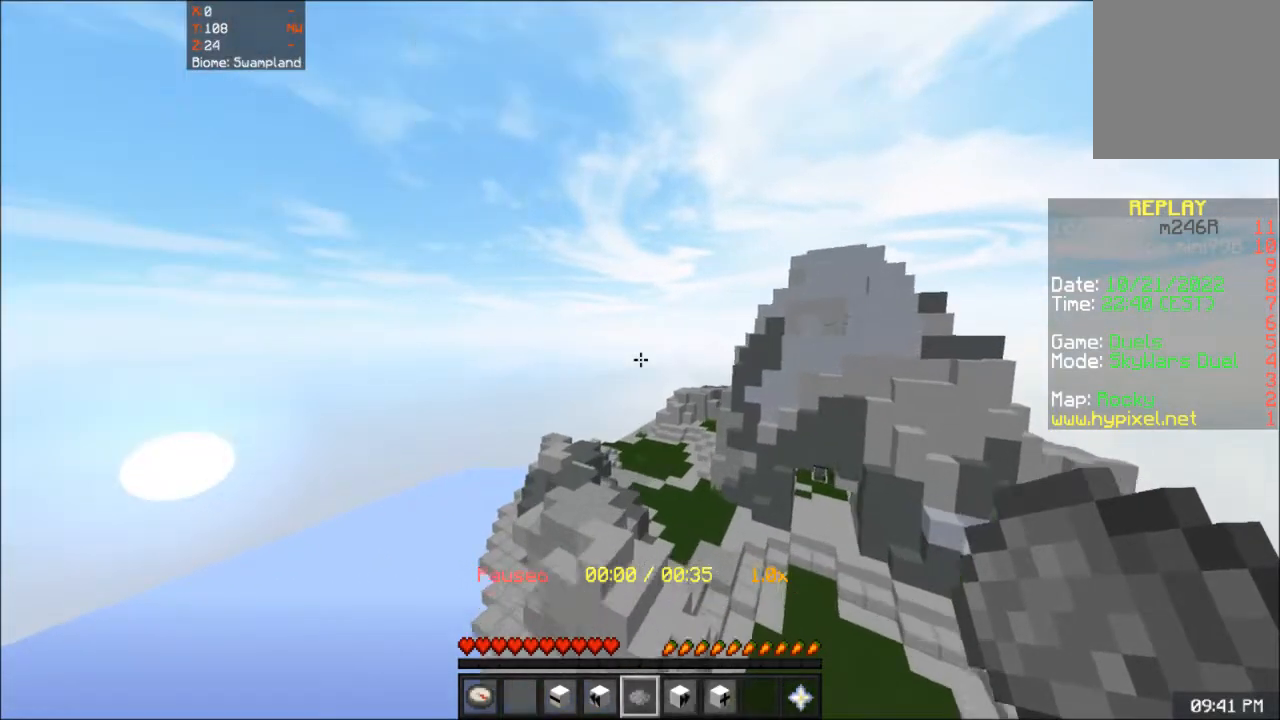
{"keys": ["w"], "mouse": [], "events": []}
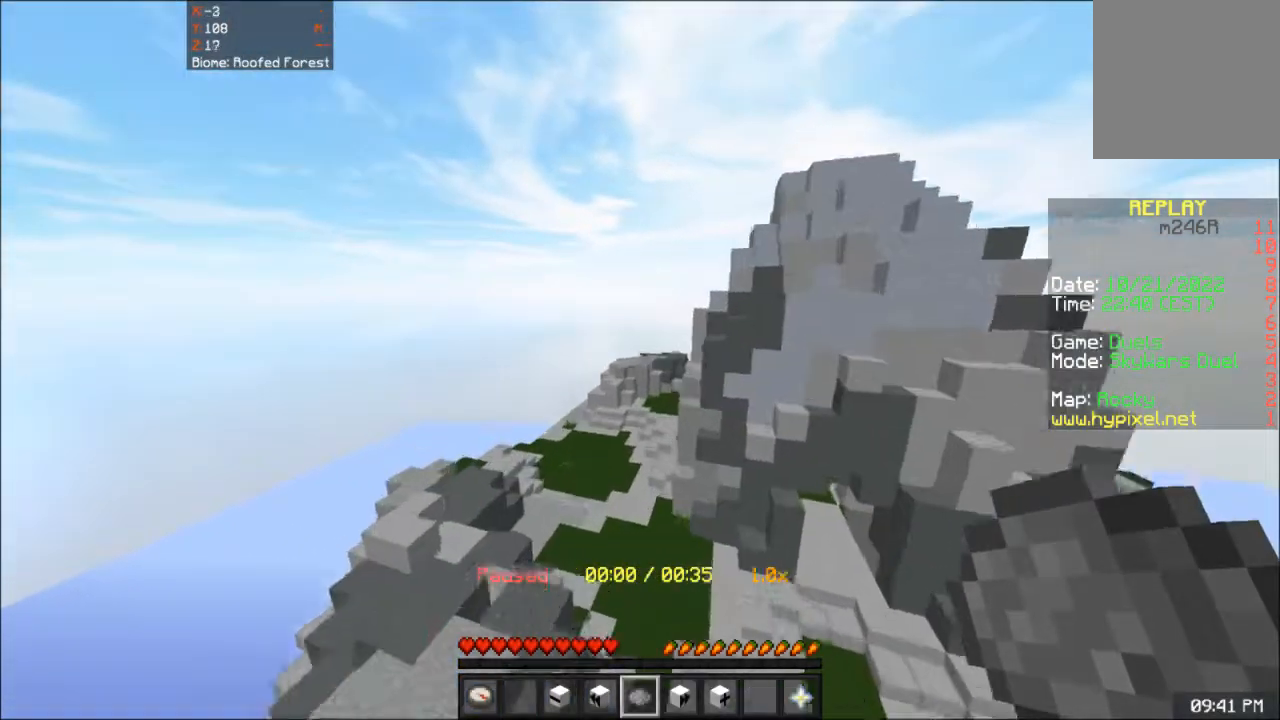
{"keys": ["w"], "mouse": [], "events": []}
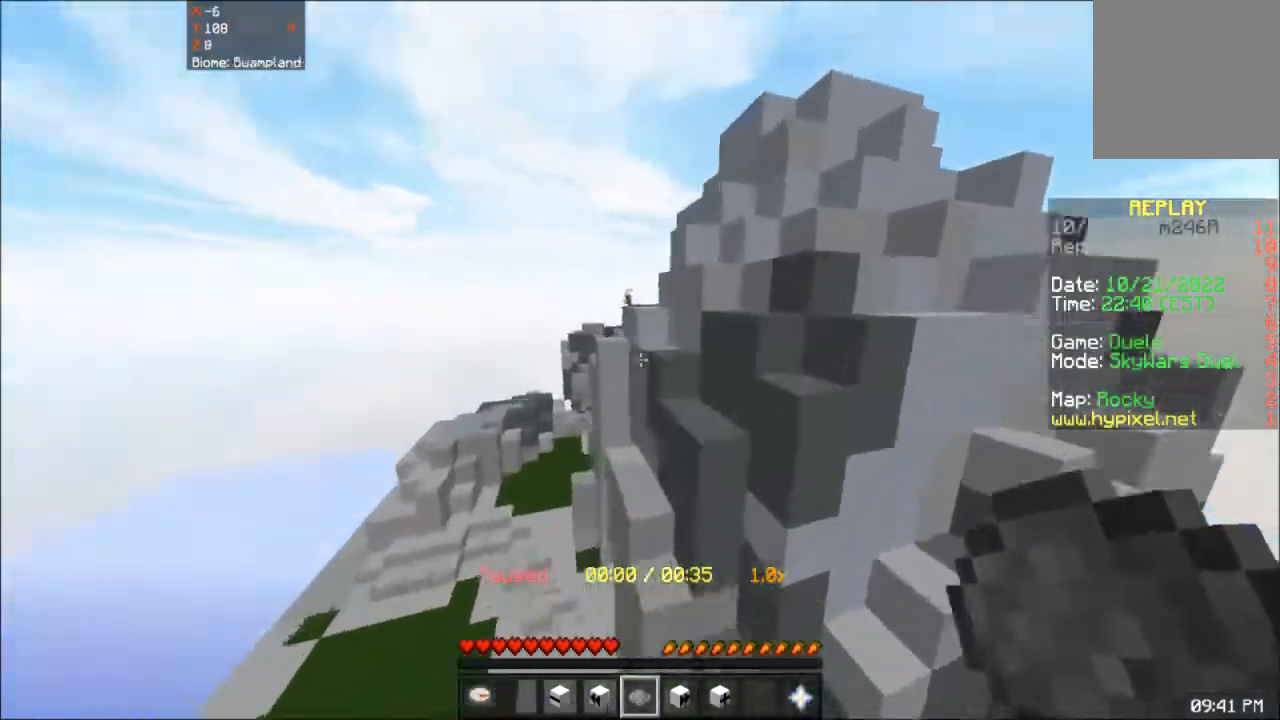
{"keys": ["w"], "mouse": [], "events": []}
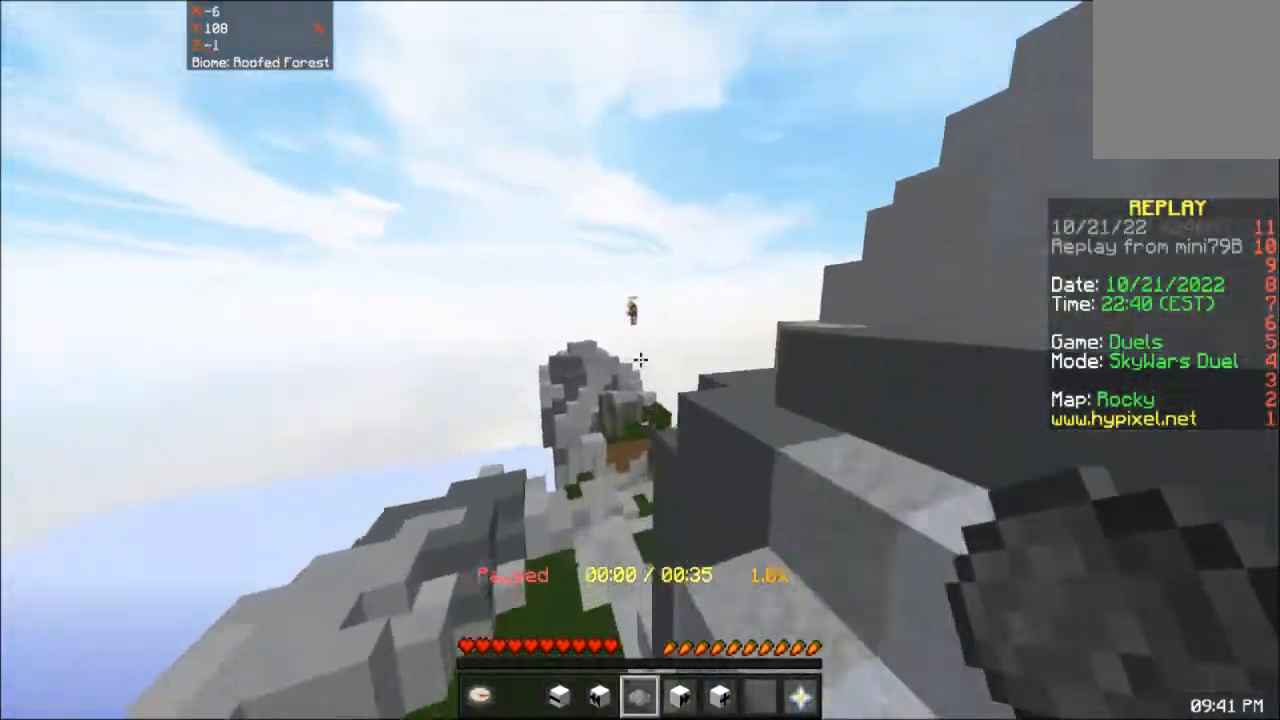
{"keys": [], "mouse": [], "events": [[484, "w", "up"]]}
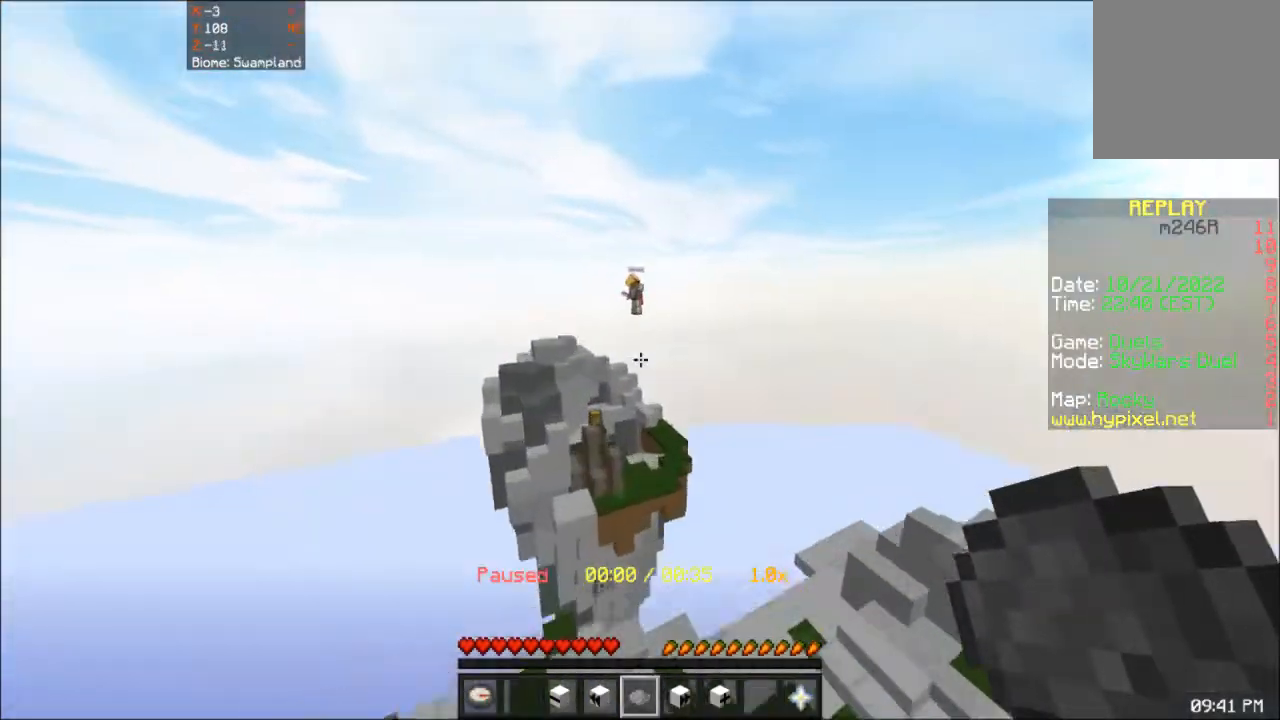
{"keys": [], "mouse": [], "events": []}
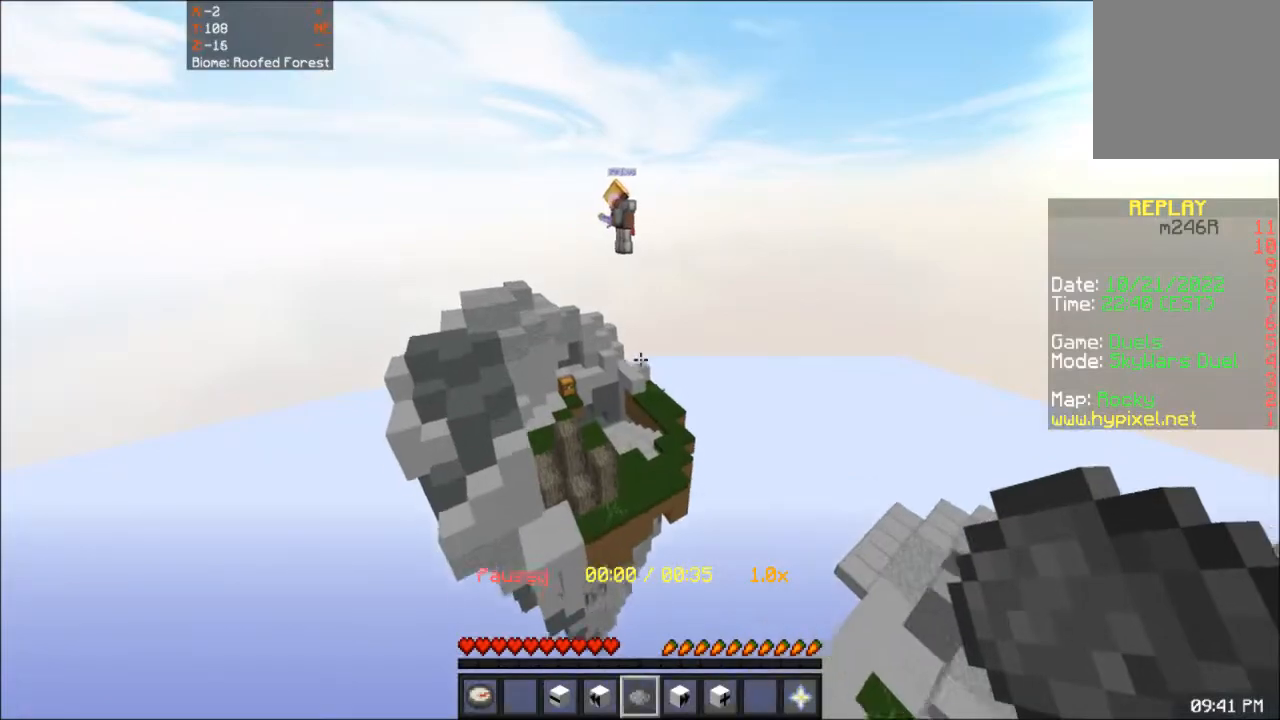
{"keys": [], "mouse": [], "events": []}
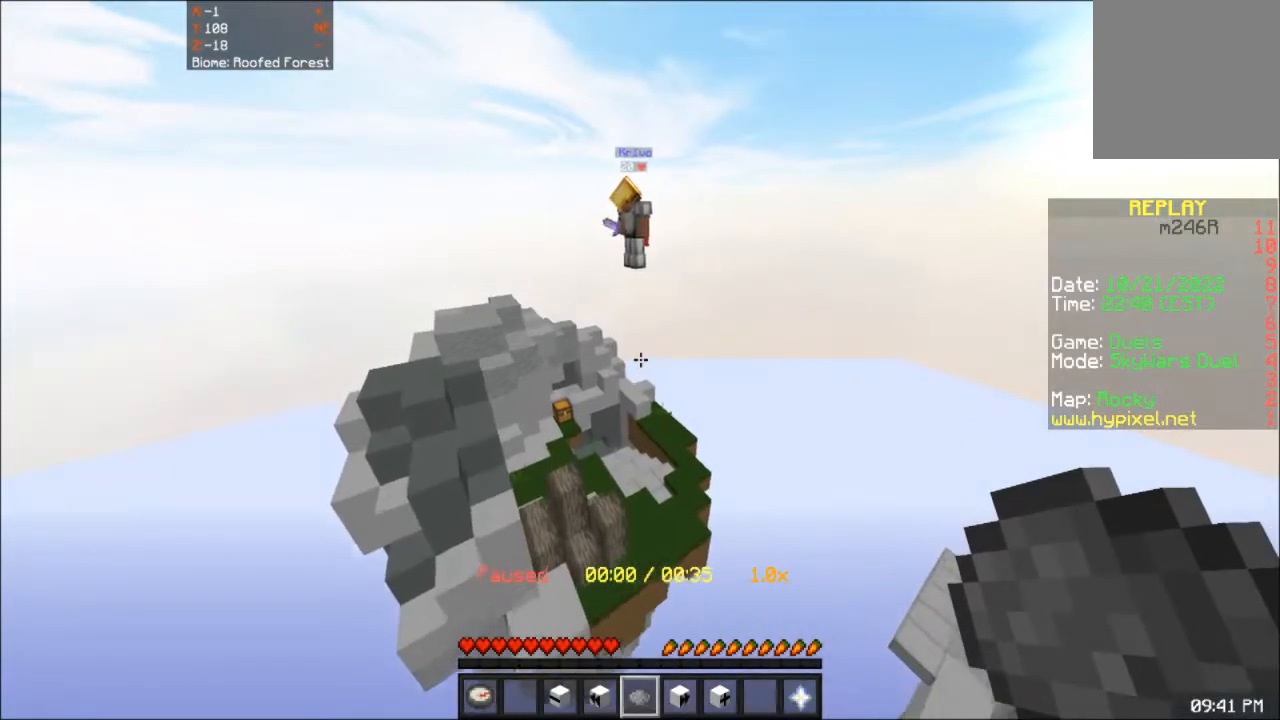
{"keys": [], "mouse": [], "events": [[34, "mouse_right", "down"], [184, "mouse_right", "up"]]}
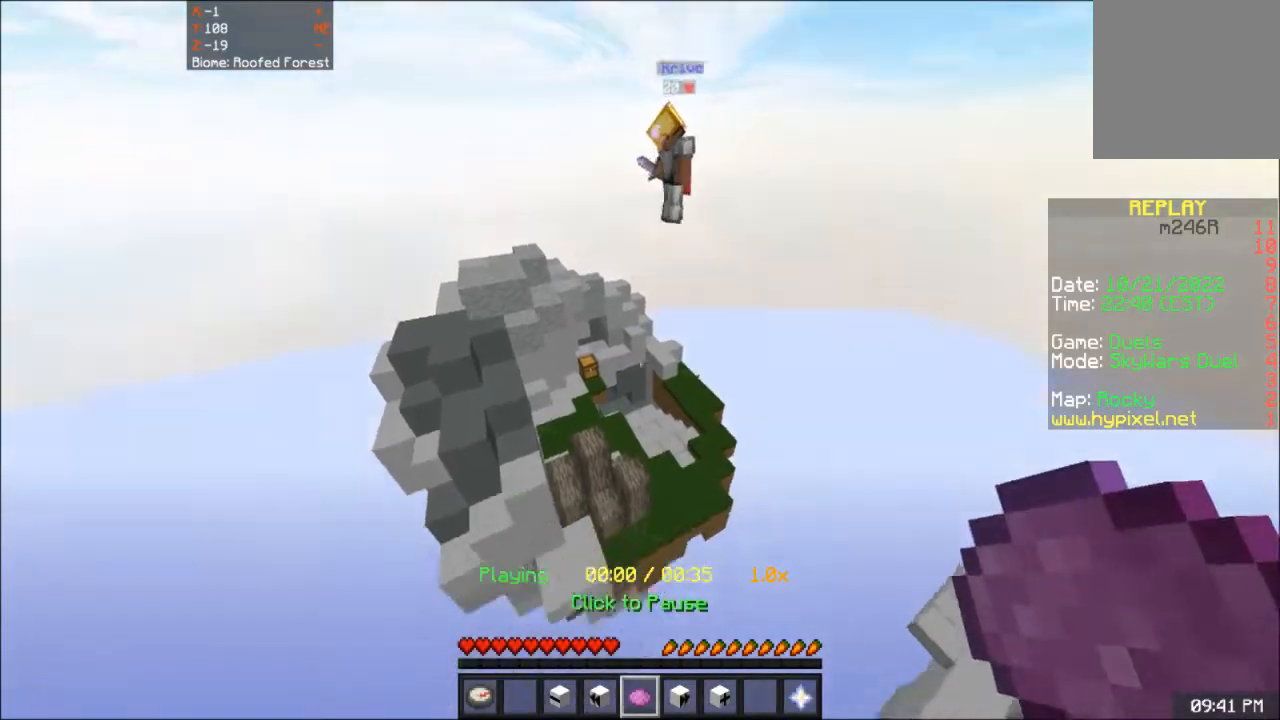
{"keys": ["w"], "mouse": [], "events": [[67, "d", "down"], [117, "w", "down"], [417, "d", "up"]]}
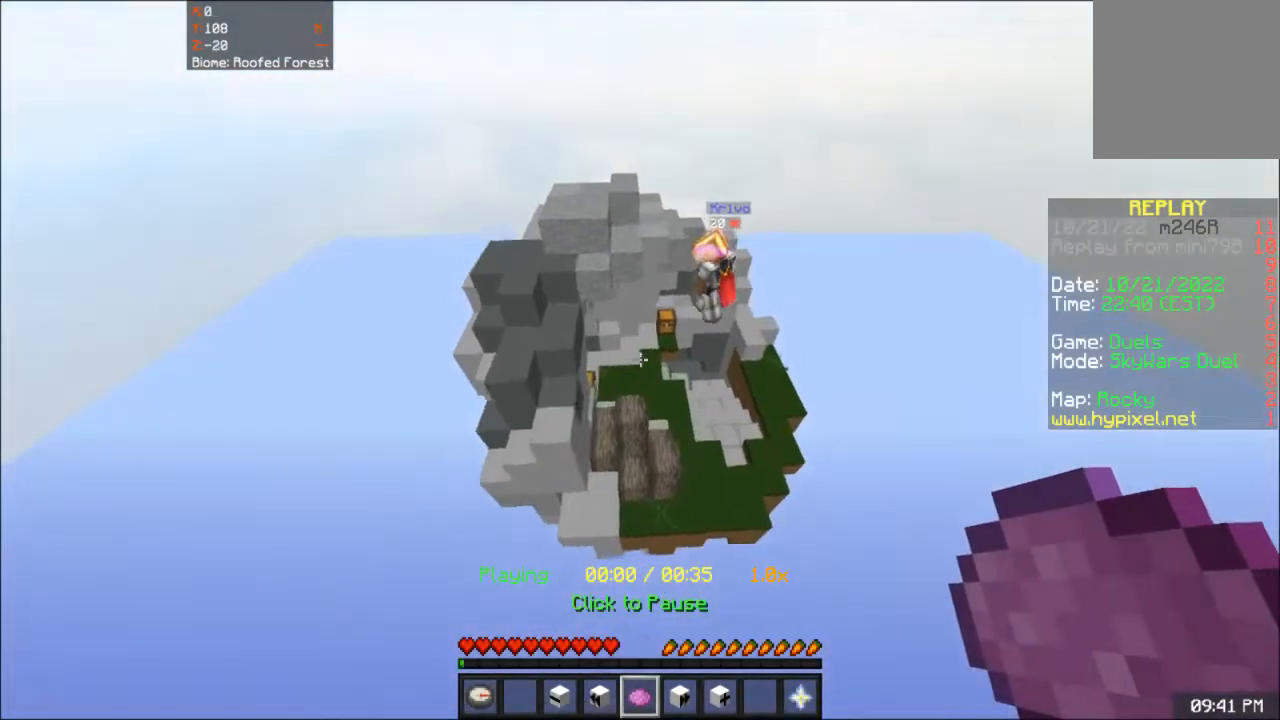
{"keys": ["w"], "mouse": [], "events": [[134, "d", "down"], [317, "d", "up"]]}
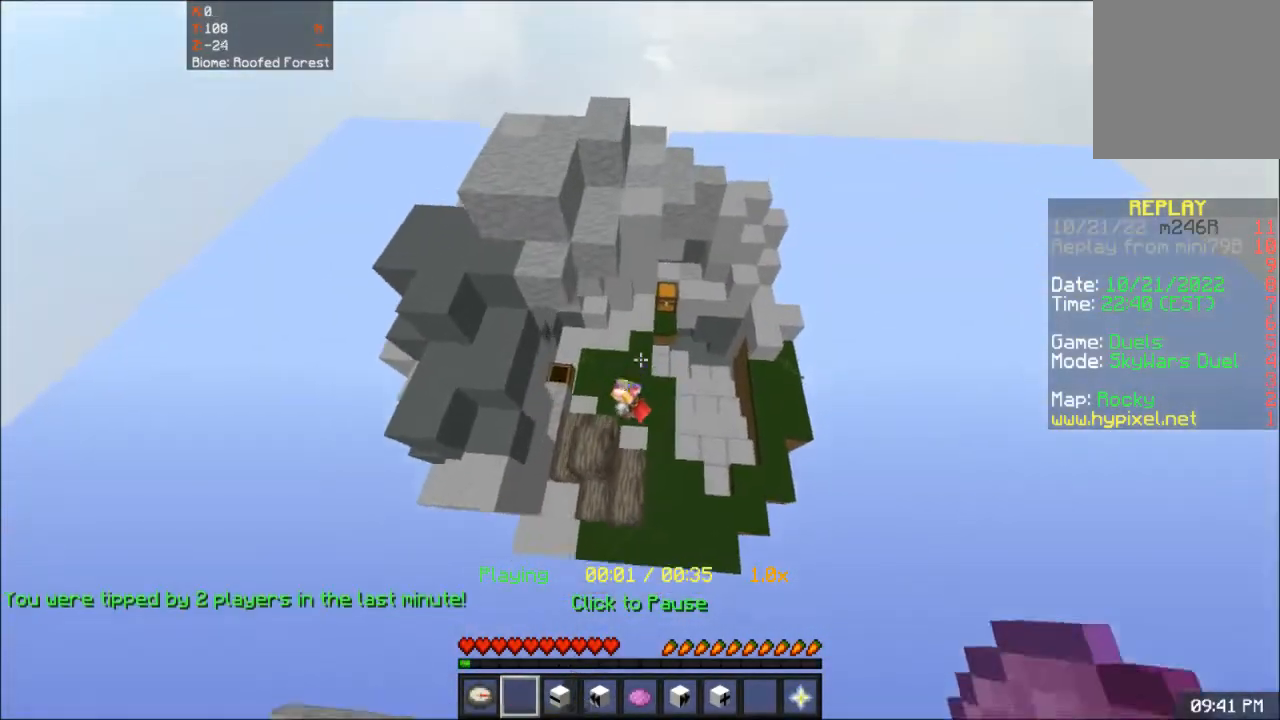
{"keys": [], "mouse": [], "events": [[50, "w", "up"]]}
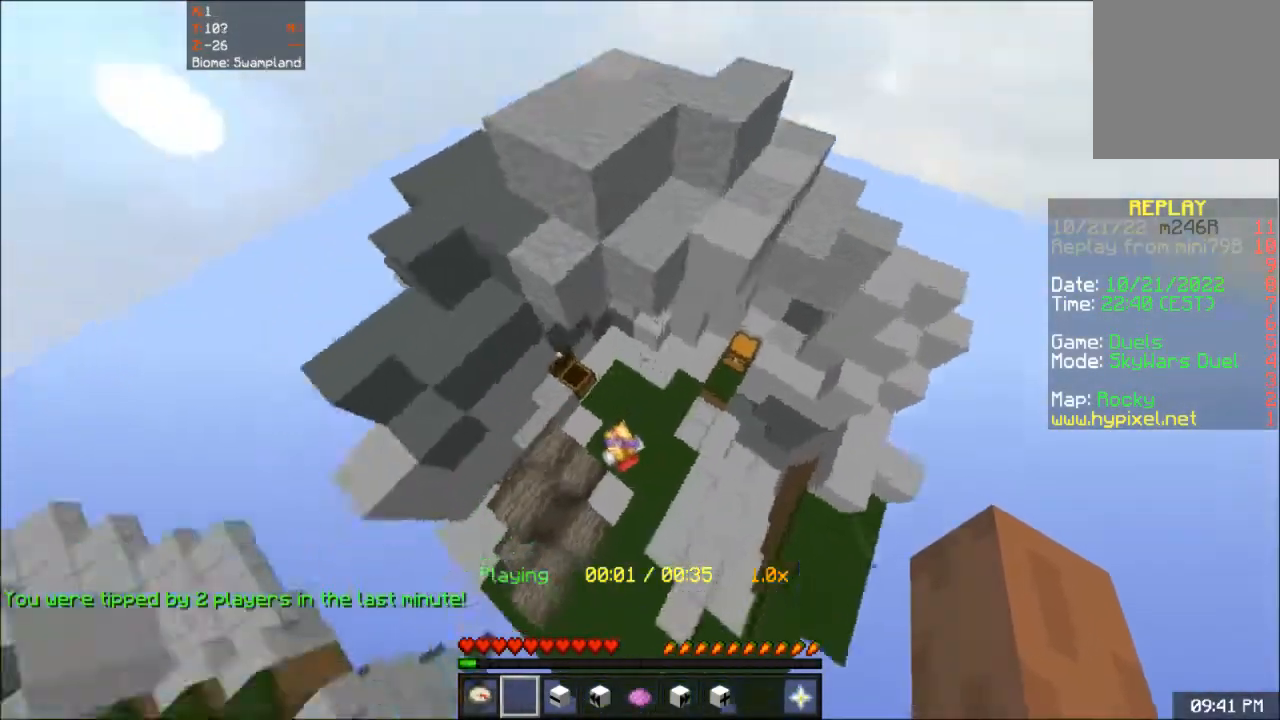
{"keys": ["a", "s"], "mouse": [], "events": [[17, "a", "down"], [84, "s", "down"]]}
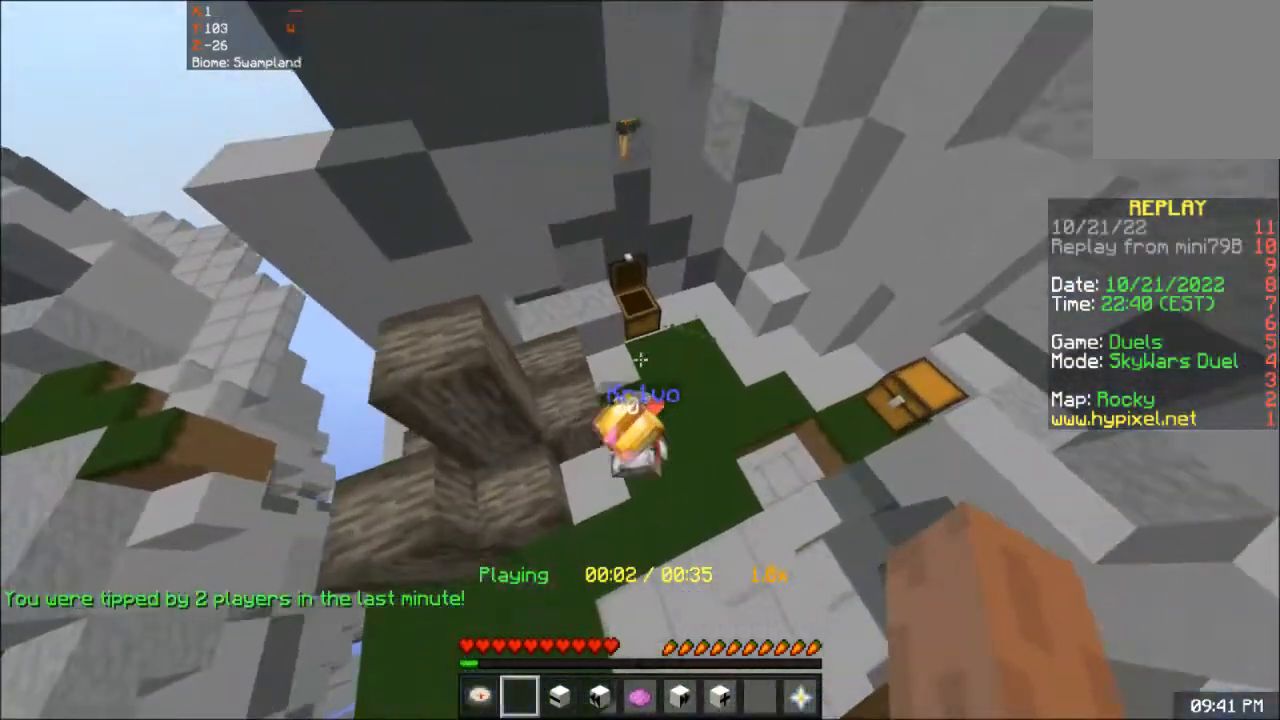
{"keys": ["a"], "mouse": [], "events": [[67, "a", "up"], [133, "s", "up"], [300, "s", "down"], [317, "a", "down"], [467, "s", "up"]]}
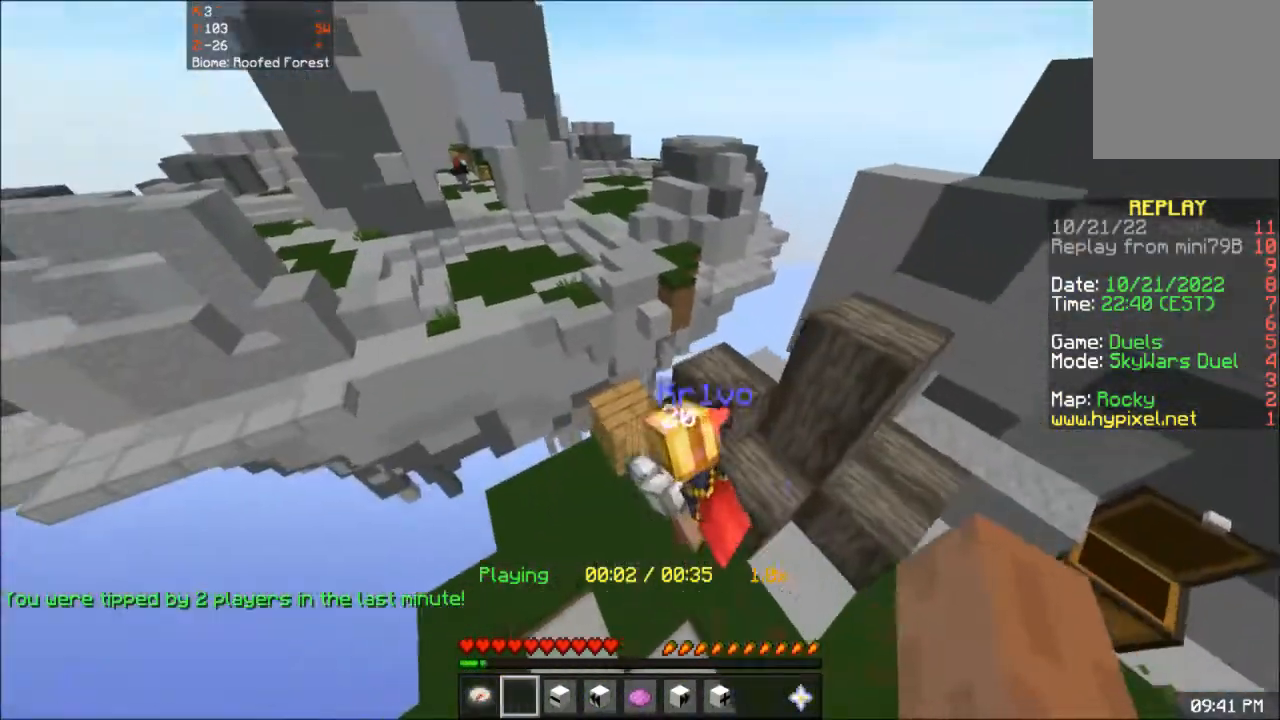
{"keys": ["a", "w"], "mouse": [], "events": [[17, "w", "down"], [167, "a", "up"], [234, "w", "up"], [367, "w", "down"], [451, "a", "down"]]}
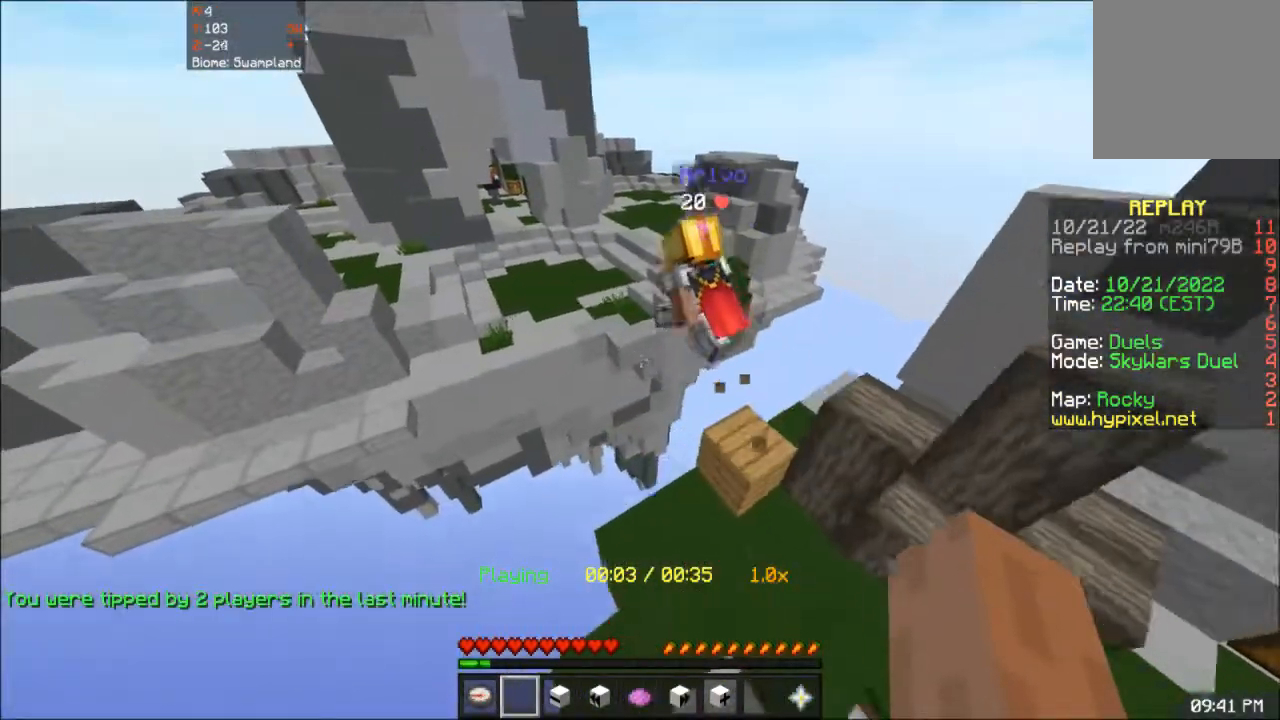
{"keys": ["w"], "mouse": [], "events": [[233, "a", "up"]]}
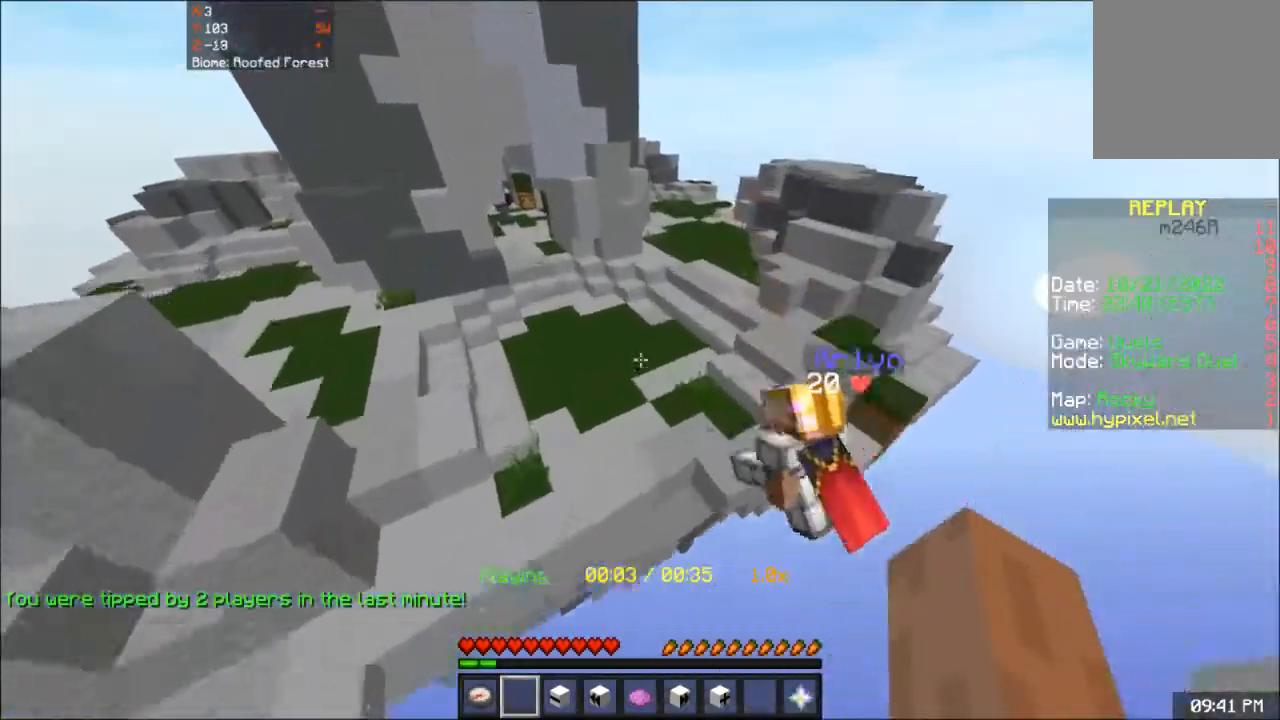
{"keys": ["s"], "mouse": [], "events": [[100, "w", "up"], [251, "a", "down"], [451, "s", "down"], [484, "a", "up"]]}
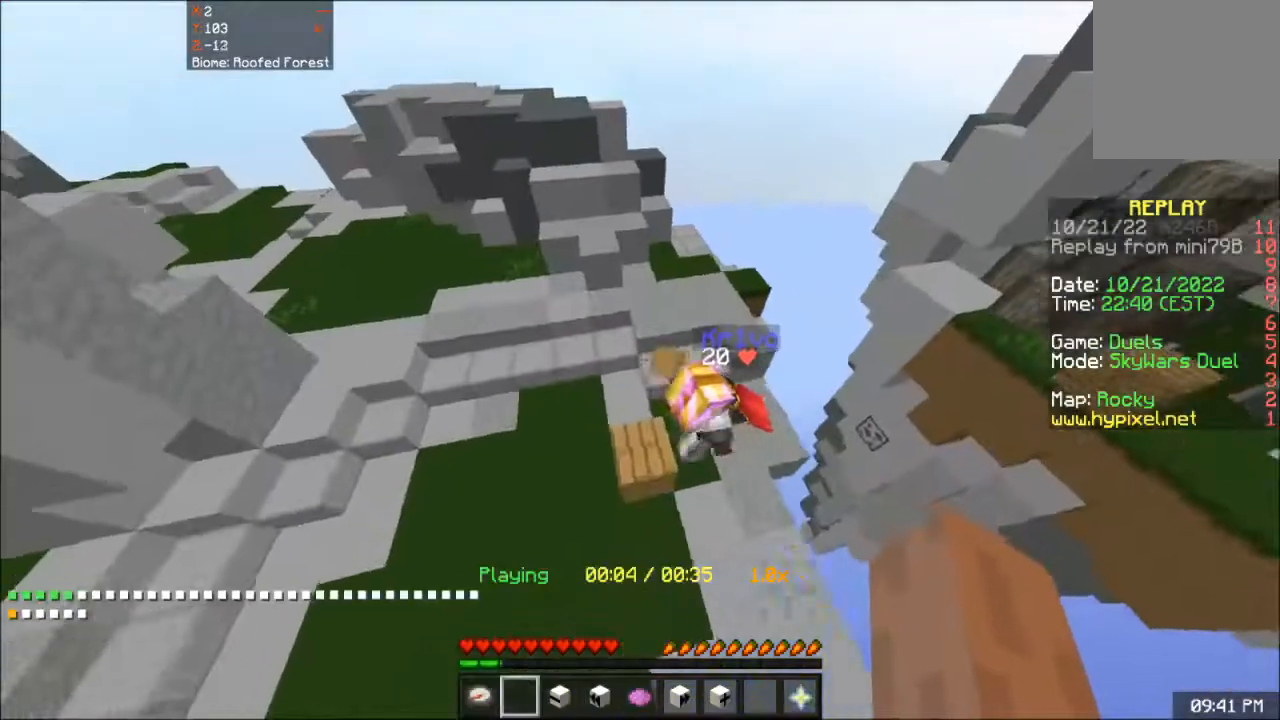
{"keys": ["a", "w"], "mouse": [], "events": [[167, "s", "up"], [367, "a", "down"], [384, "w", "down"]]}
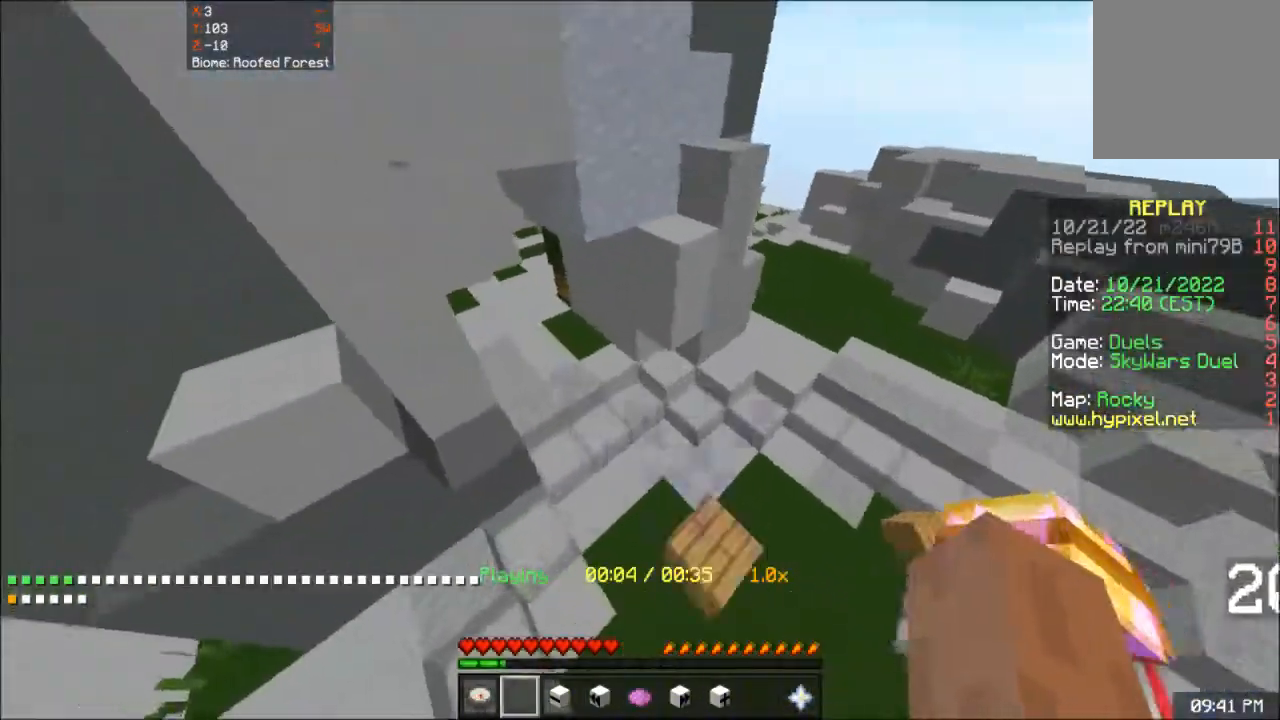
{"keys": ["w"], "mouse": [], "events": [[34, "a", "up"], [67, "w", "up"], [267, "w", "down"]]}
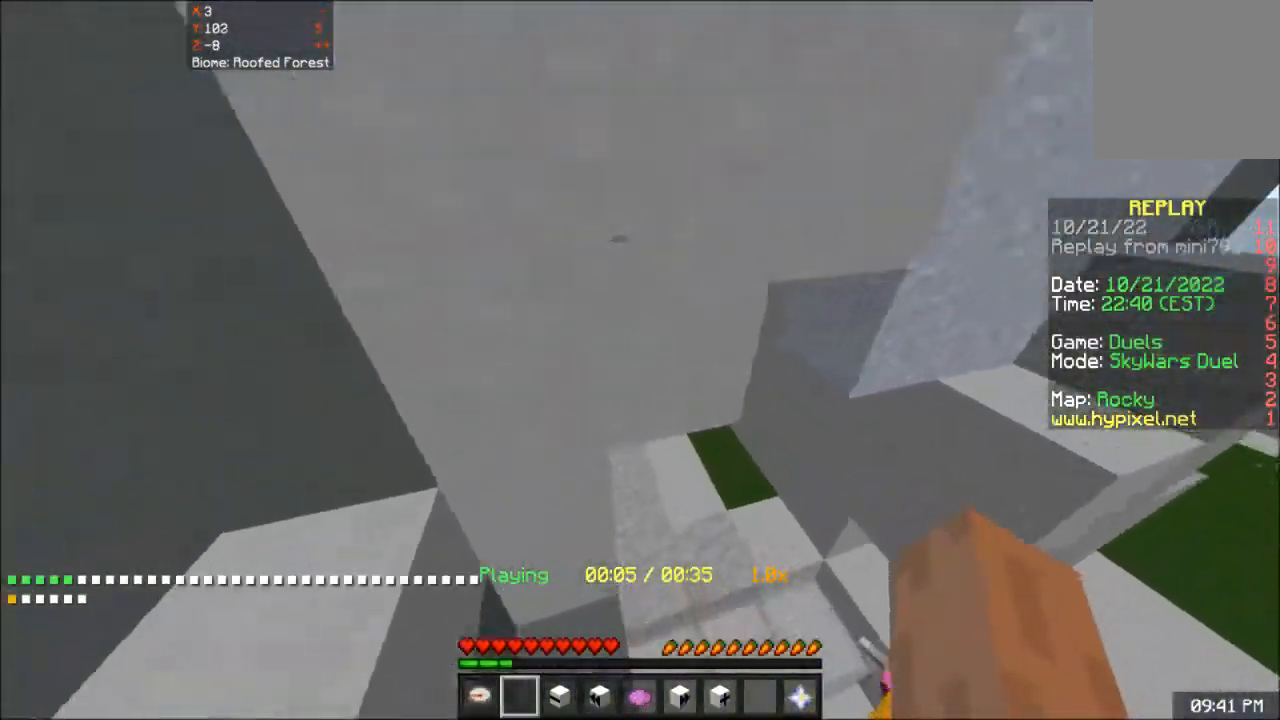
{"keys": ["d", "w"], "mouse": [], "events": [[467, "d", "down"]]}
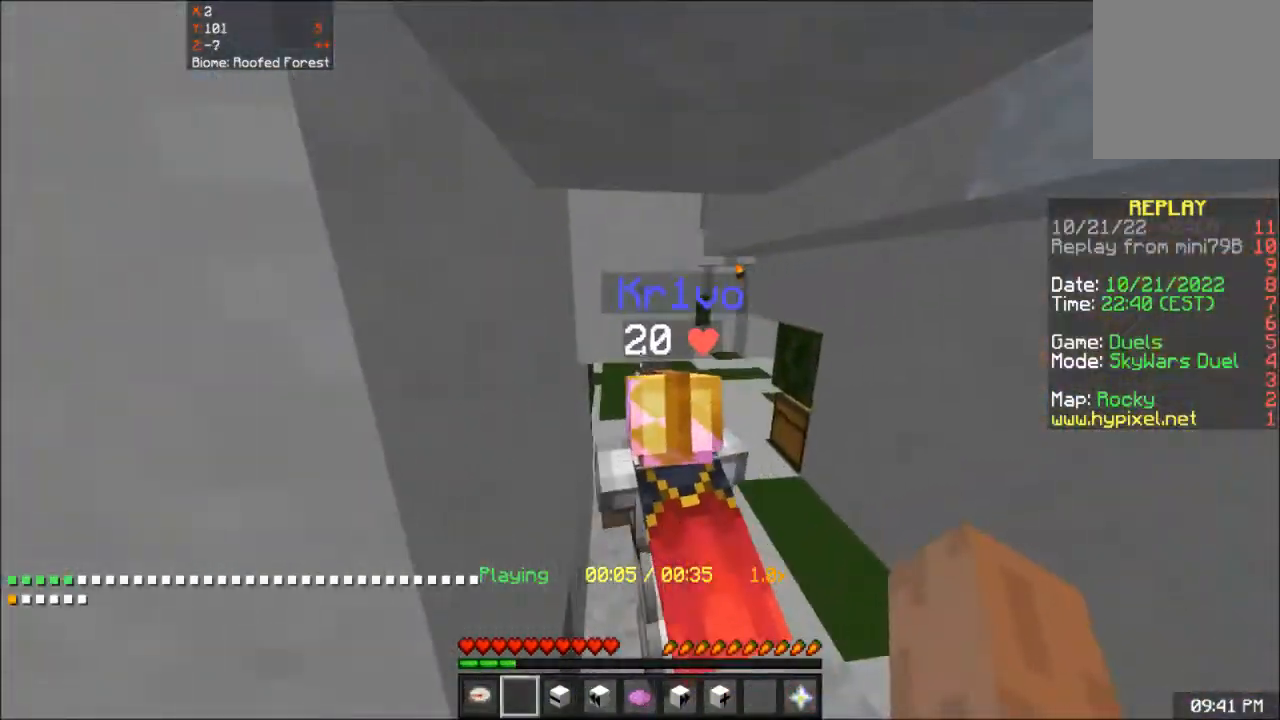
{"keys": ["w"], "mouse": [], "events": [[50, "d", "up"]]}
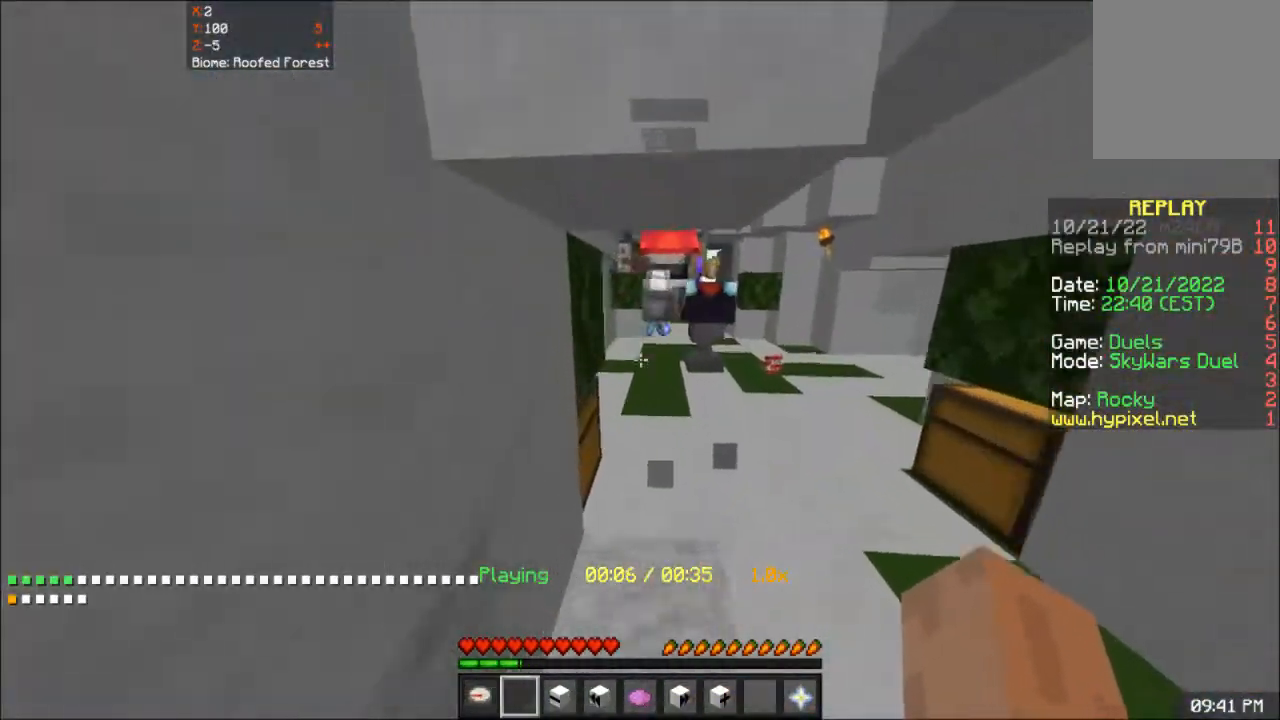
{"keys": ["a", "w"], "mouse": [], "events": [[417, "a", "down"]]}
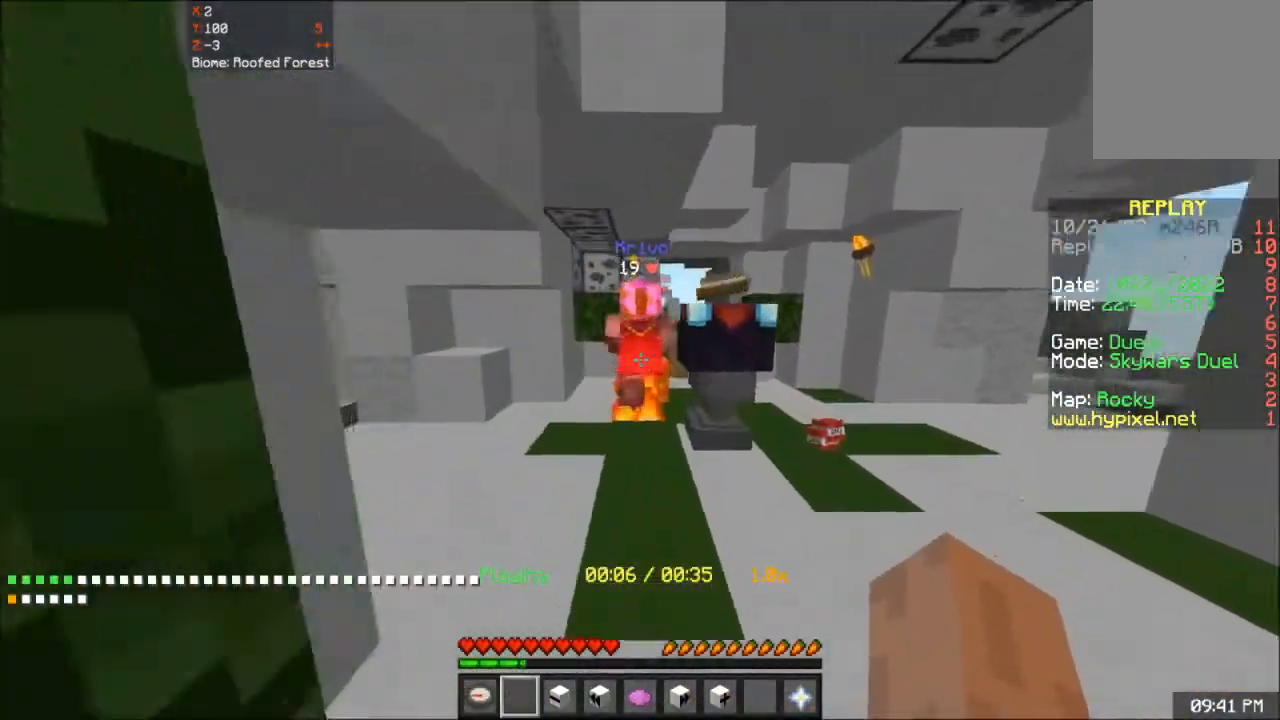
{"keys": [], "mouse": [], "events": [[100, "a", "up"], [451, "w", "up"]]}
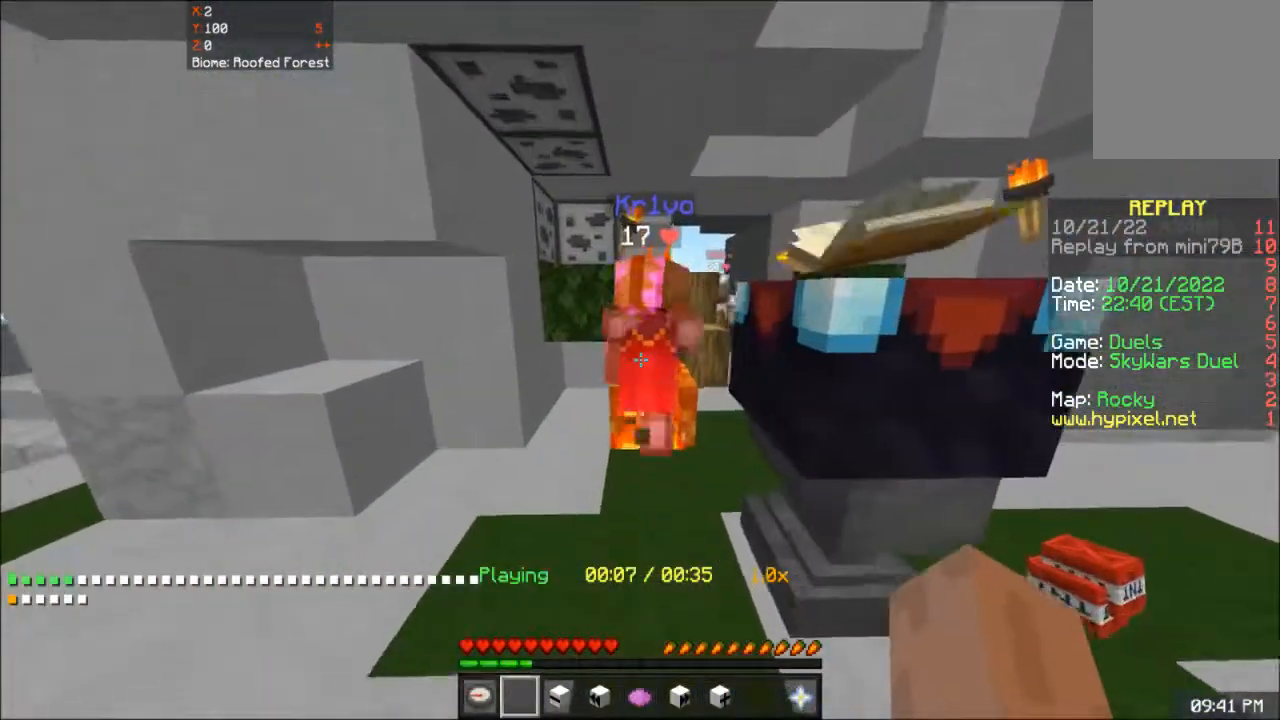
{"keys": [], "mouse": [], "events": [[217, "s", "down"], [417, "s", "up"]]}
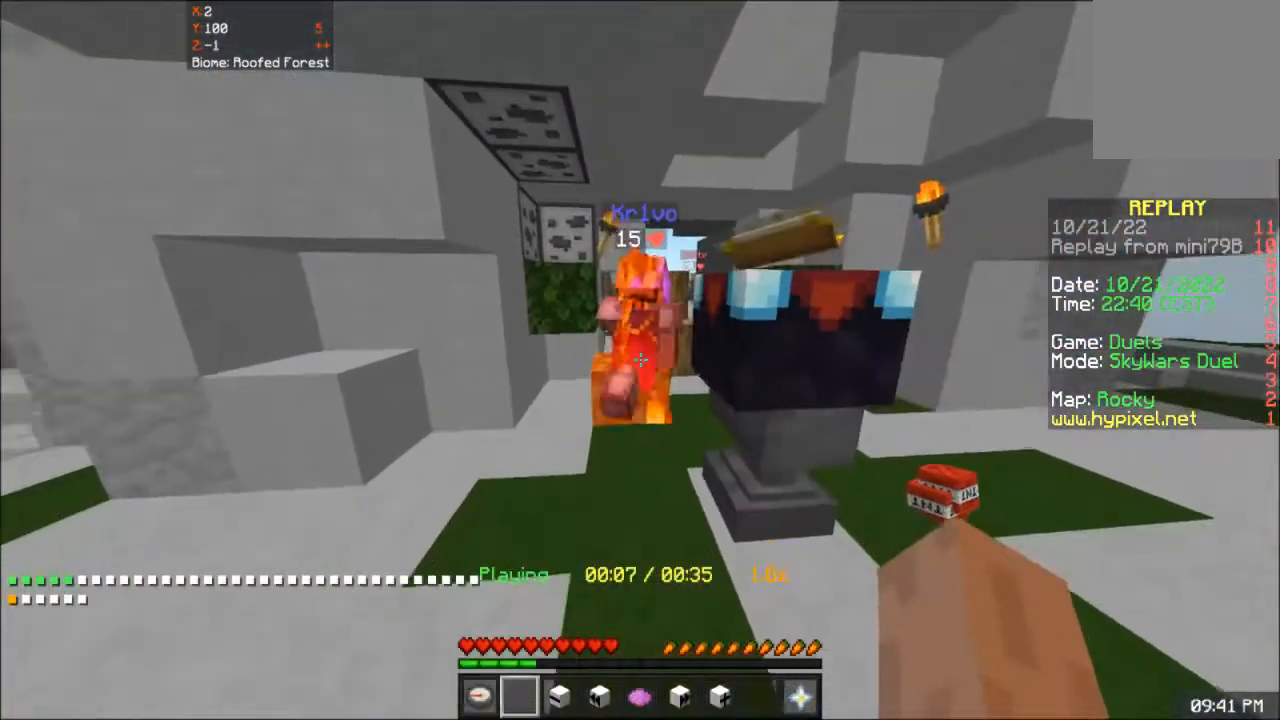
{"keys": [], "mouse": [], "events": [[200, "a", "down"], [233, "w", "down"], [350, "a", "up"], [383, "w", "up"]]}
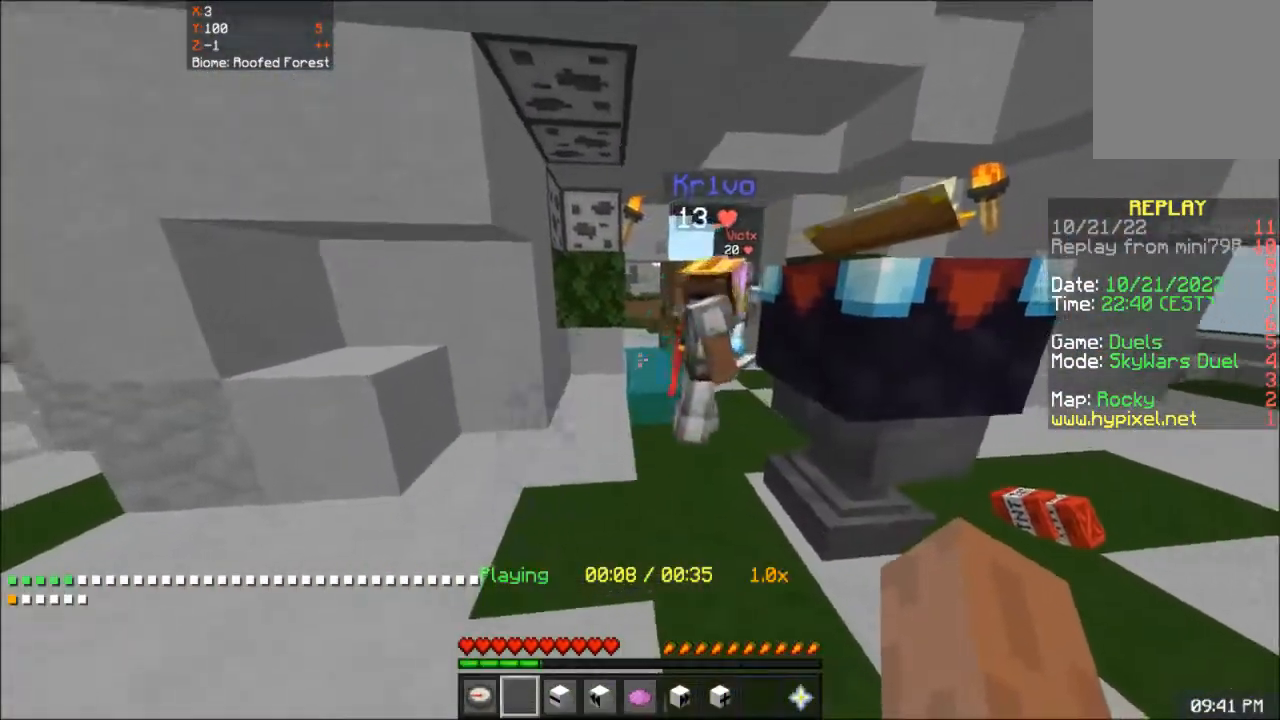
{"keys": [], "mouse": [], "events": []}